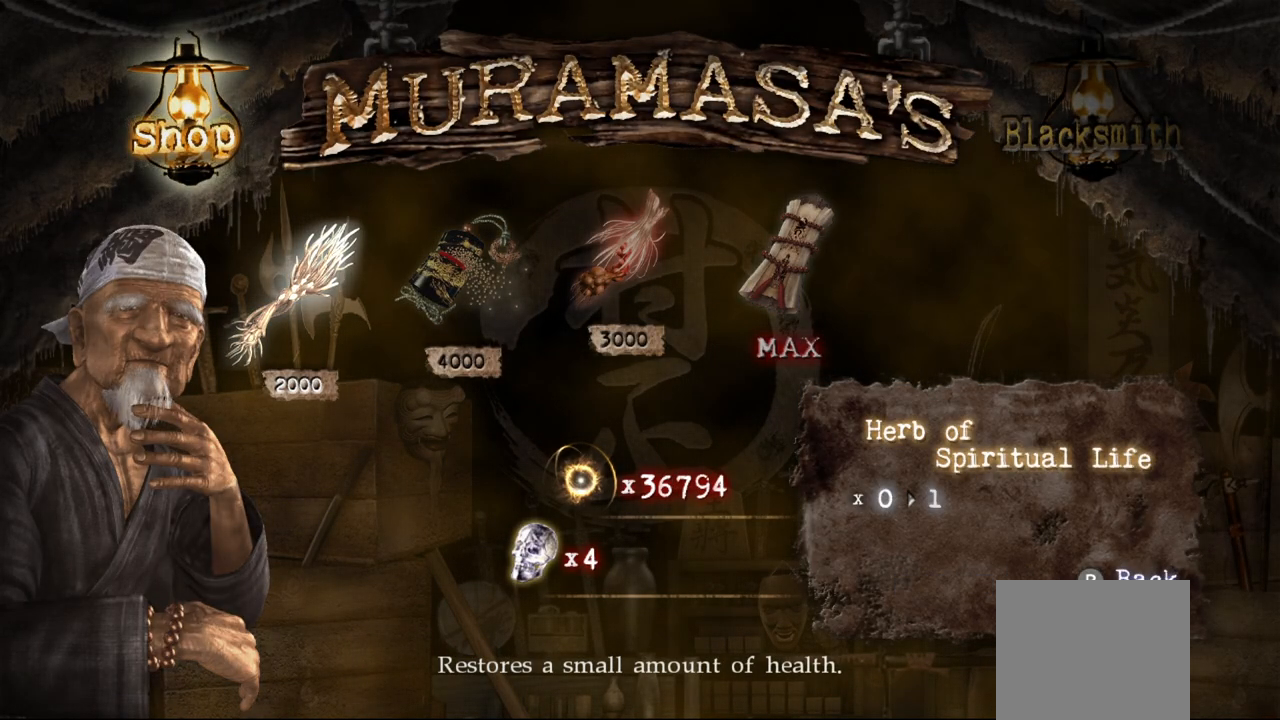
Gameplay with a controller (PlayStation layout); each line is a JSON object with the inputs held at the frame after it. "events" lists button and stick changes between this image and that frame as [ms after this image, input, new state], when the widget could be followed in between. Not read: other_buttons.
{"buttons": ["CROSS"], "left_stick": "center", "right_stick": "center", "events": [[67, "CROSS", "down"], [133, "CROSS", "up"], [200, "CROSS", "down"], [267, "CROSS", "up"], [333, "CROSS", "down"], [417, "CROSS", "up"], [467, "CROSS", "down"]]}
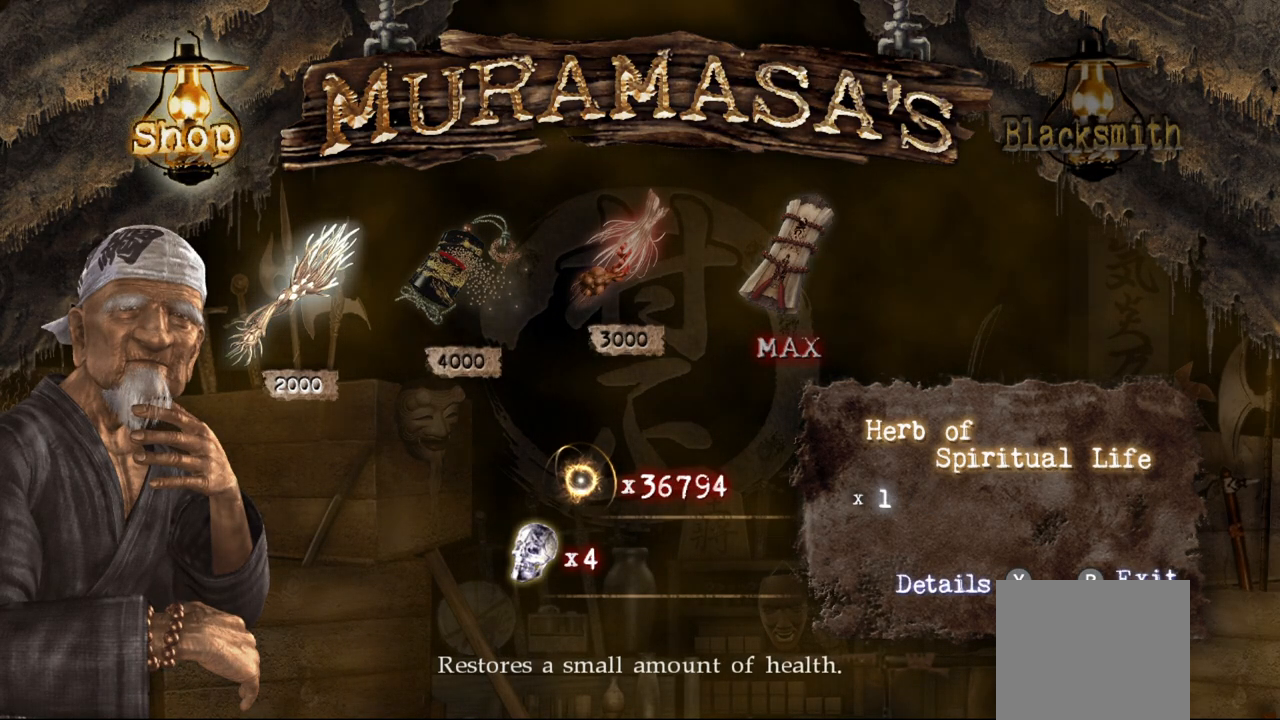
{"buttons": ["CROSS"], "left_stick": "center", "right_stick": "center", "events": [[33, "CROSS", "up"], [83, "CROSS", "down"], [150, "CROSS", "up"], [183, "CROSS", "down"], [267, "CROSS", "up"], [333, "CROSS", "down"], [383, "CROSS", "up"], [467, "CROSS", "down"]]}
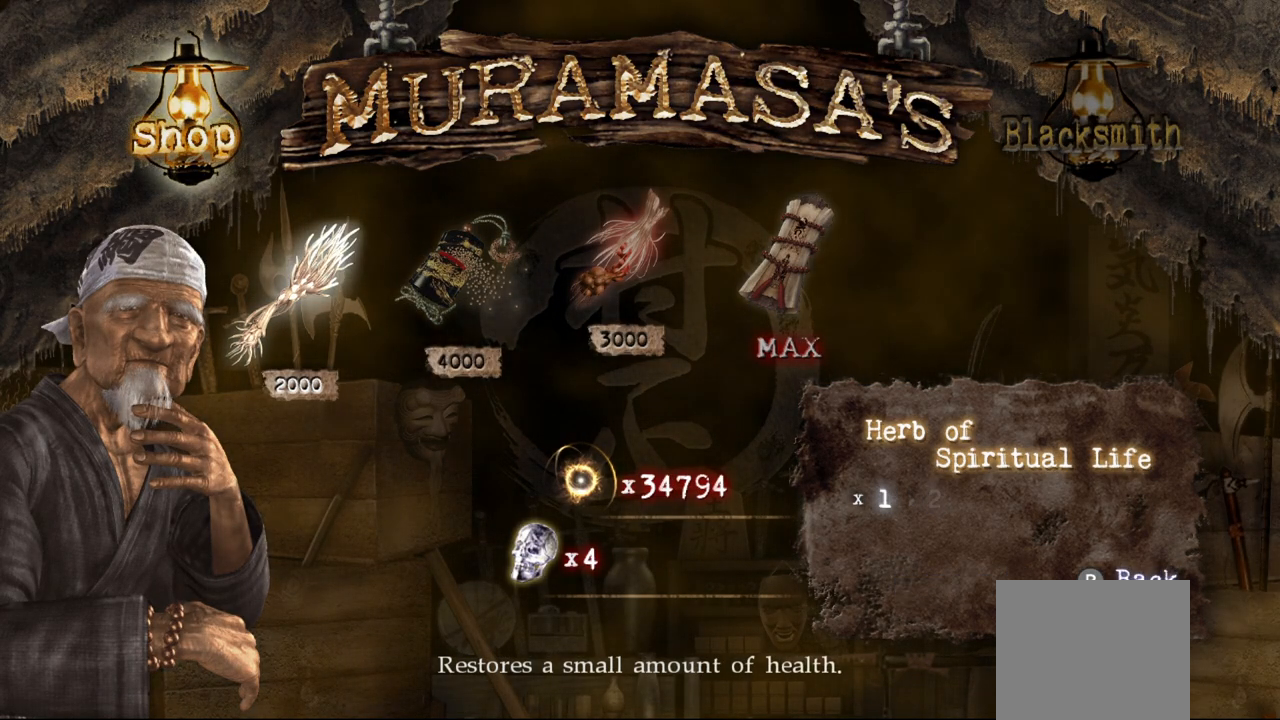
{"buttons": ["CROSS"], "left_stick": "center", "right_stick": "center", "events": [[17, "CROSS", "up"], [417, "CROSS", "down"]]}
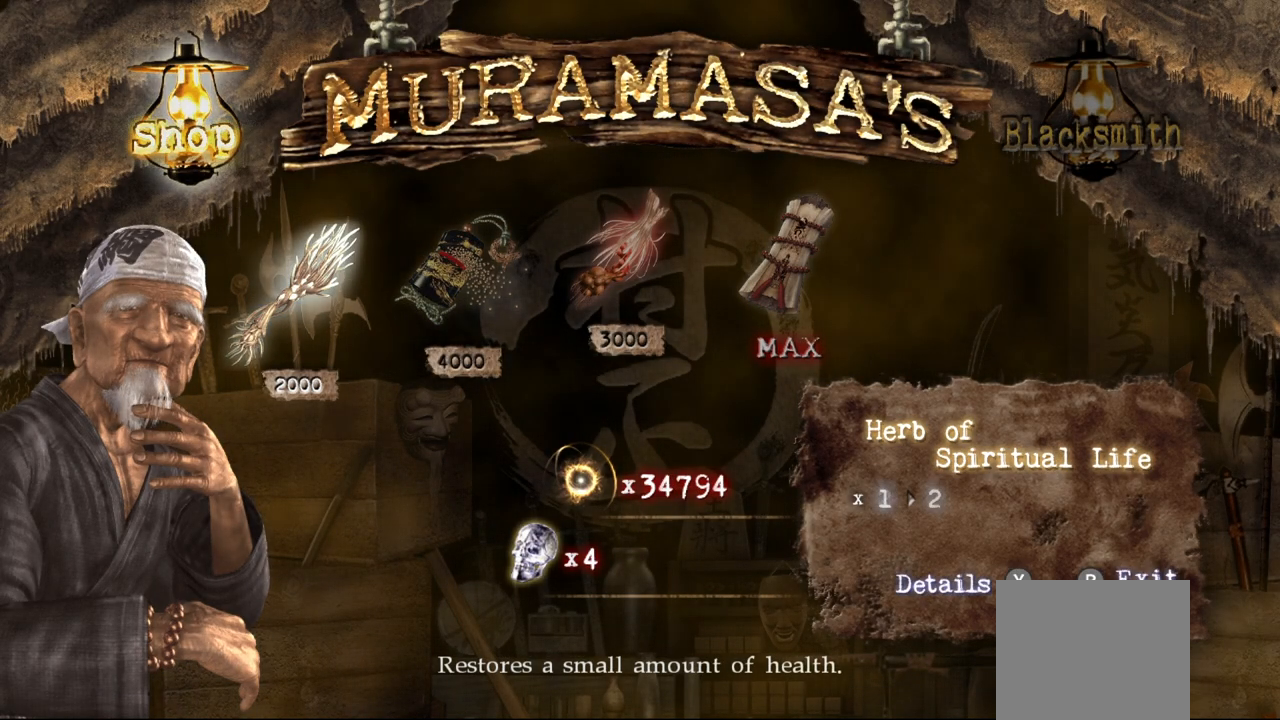
{"buttons": ["CROSS"], "left_stick": "center", "right_stick": "center", "events": [[17, "CROSS", "up"], [83, "CROSS", "down"], [167, "CROSS", "up"], [217, "CROSS", "down"], [283, "CROSS", "up"], [350, "CROSS", "down"], [400, "CROSS", "up"], [467, "CROSS", "down"]]}
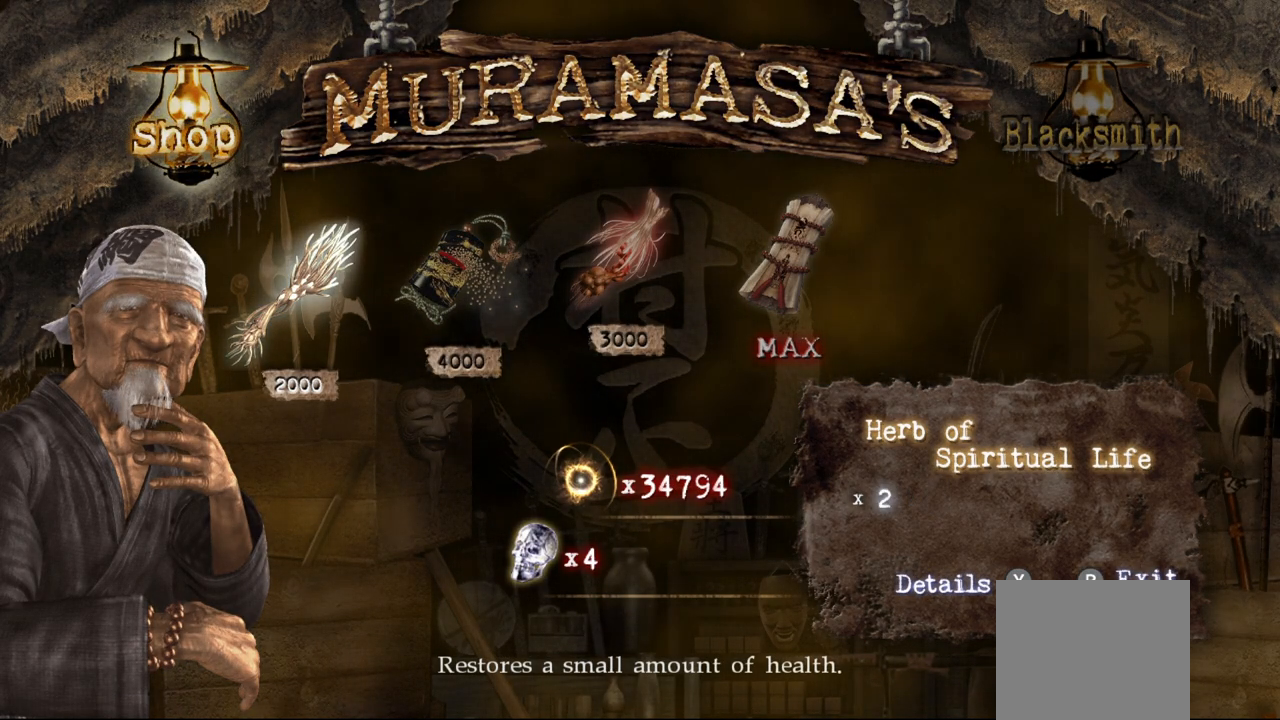
{"buttons": [], "left_stick": "center", "right_stick": "center", "events": [[50, "CROSS", "up"], [117, "CROSS", "down"], [183, "CROSS", "up"], [267, "CROSS", "down"], [333, "CROSS", "up"], [417, "CROSS", "down"], [467, "CROSS", "up"]]}
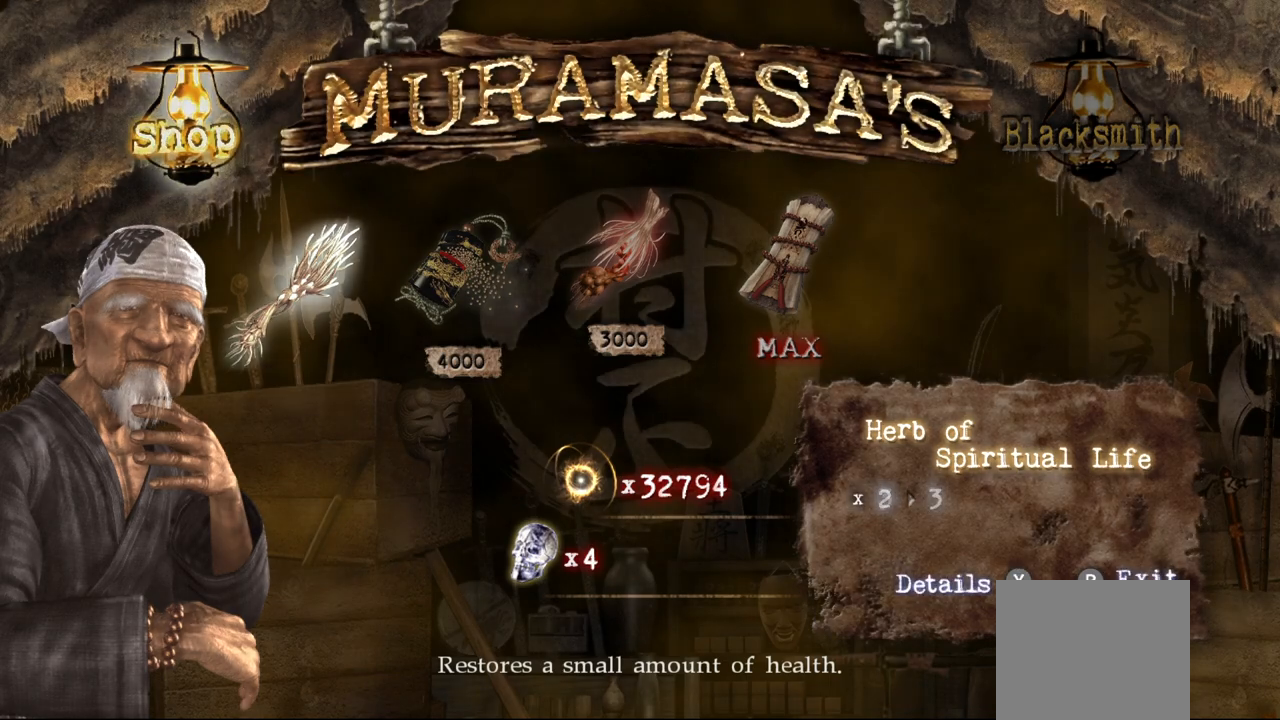
{"buttons": ["CROSS"], "left_stick": "center", "right_stick": "center", "events": [[50, "CROSS", "down"], [117, "CROSS", "up"], [183, "CROSS", "down"], [250, "CROSS", "up"], [317, "CROSS", "down"], [400, "CROSS", "up"], [483, "CROSS", "down"]]}
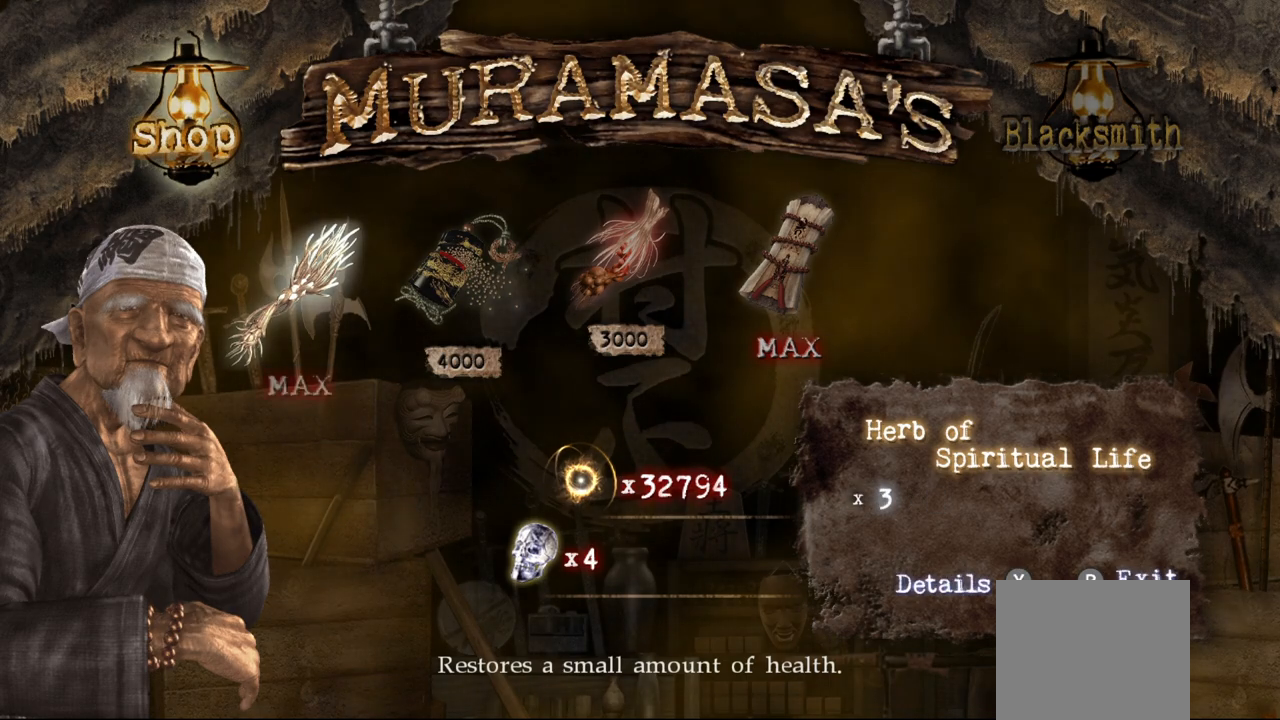
{"buttons": [], "left_stick": "center", "right_stick": "center", "events": [[33, "CROSS", "up"], [100, "CROSS", "down"], [183, "CROSS", "up"], [250, "CROSS", "down"], [333, "CROSS", "up"], [400, "CROSS", "down"], [467, "CROSS", "up"]]}
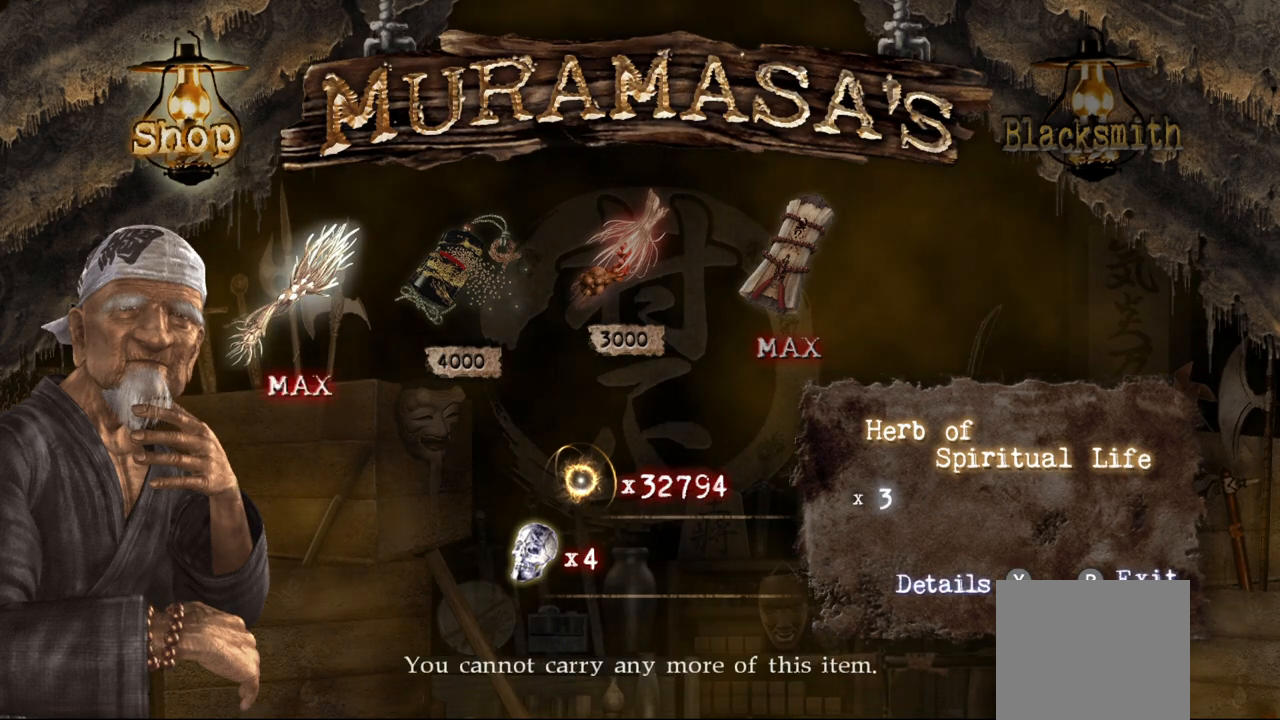
{"buttons": [], "left_stick": "center", "right_stick": "center", "events": [[33, "CROSS", "down"], [117, "CROSS", "up"], [183, "CROSS", "down"], [250, "CROSS", "up"], [333, "CROSS", "down"], [367, "CROSS", "up"]]}
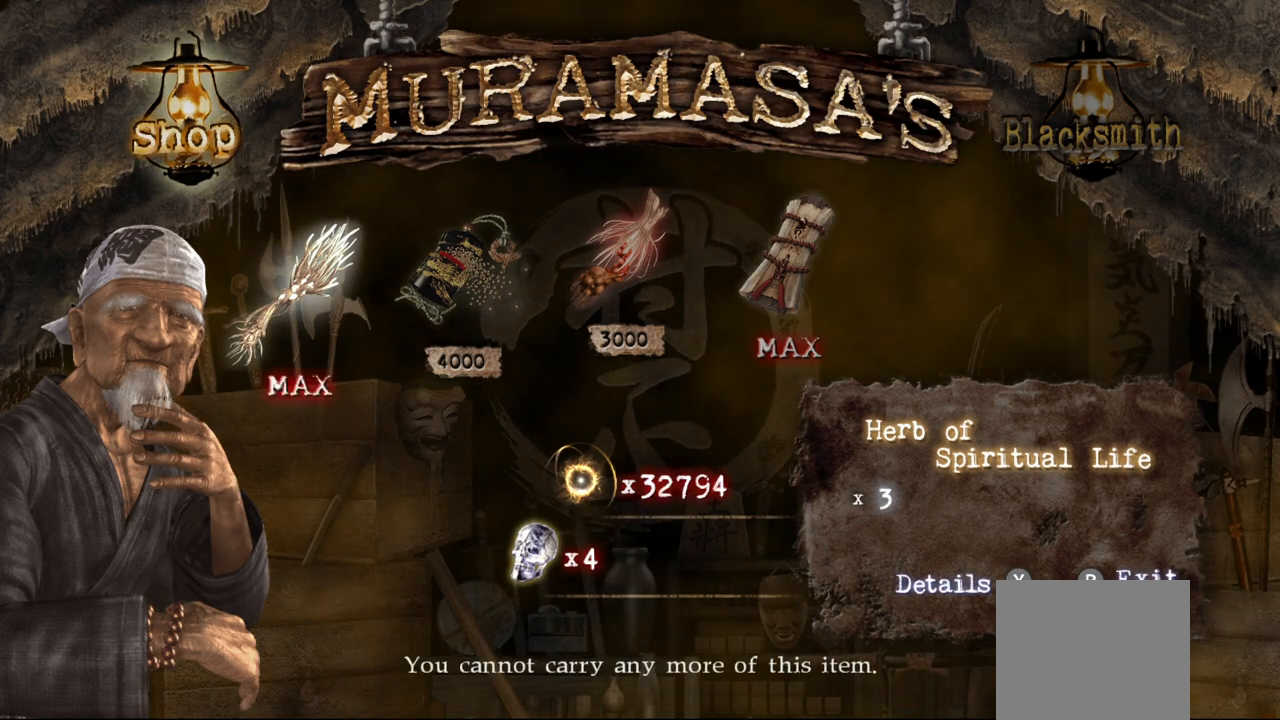
{"buttons": [], "left_stick": "left", "right_stick": "left", "events": [[17, "CIRCLE", "down"], [83, "CIRCLE", "up"], [167, "CIRCLE", "down"], [233, "CIRCLE", "up"], [500, "left_stick", "left"], [500, "right_stick", "left"]]}
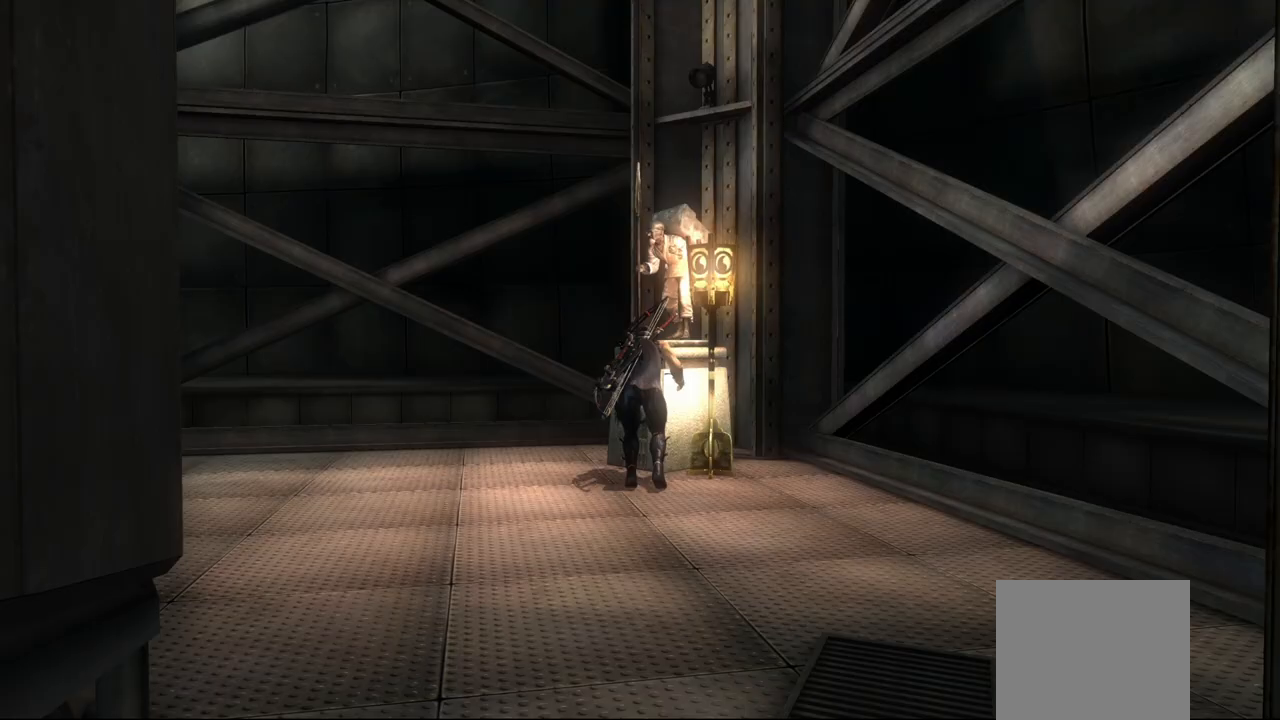
{"buttons": [], "left_stick": "center", "right_stick": "center", "events": [[417, "left_stick", "center"], [500, "right_stick", "center"]]}
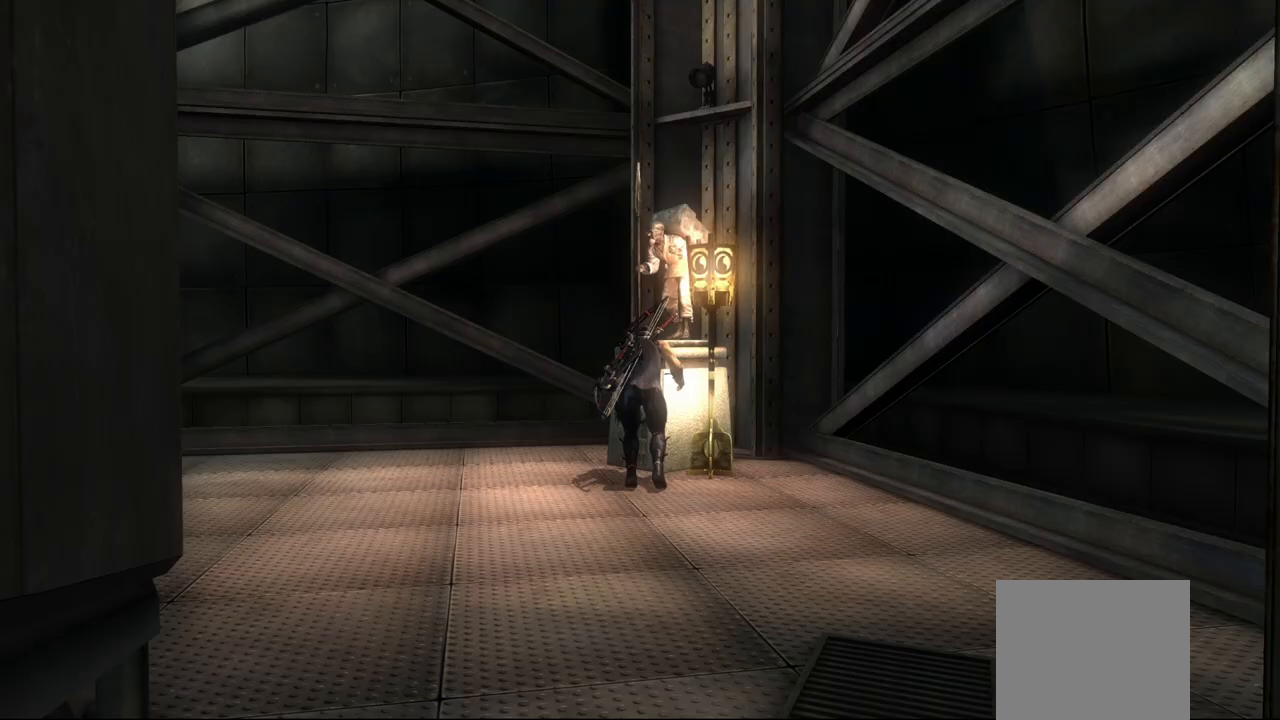
{"buttons": [], "left_stick": "center", "right_stick": "center", "events": []}
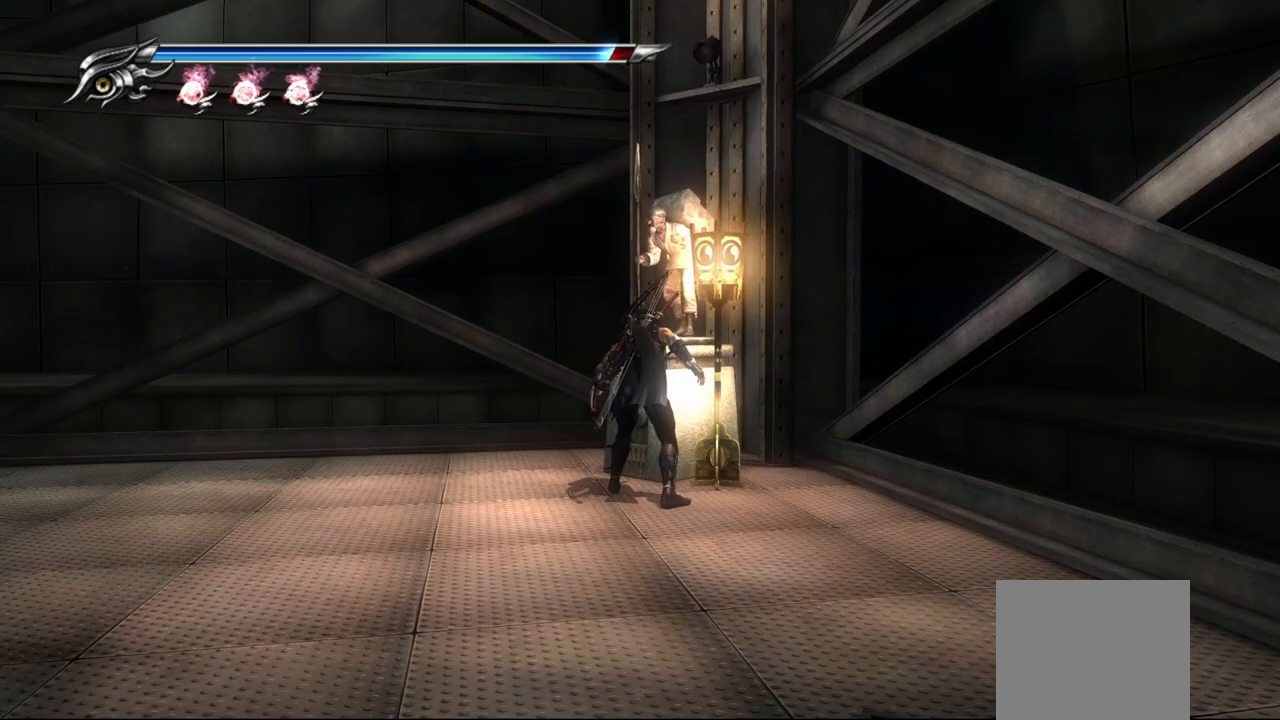
{"buttons": [], "left_stick": "center", "right_stick": "center", "events": [[317, "CIRCLE", "down"], [400, "CIRCLE", "up"]]}
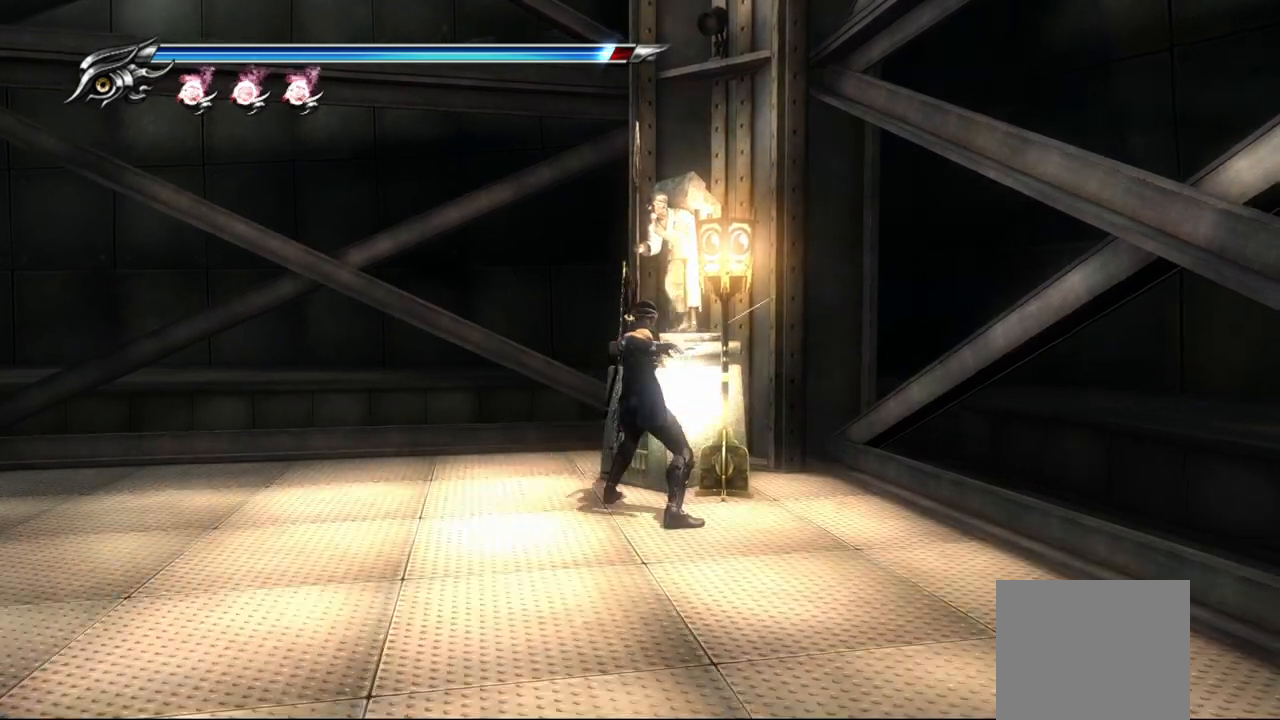
{"buttons": [], "left_stick": "center", "right_stick": "center", "events": []}
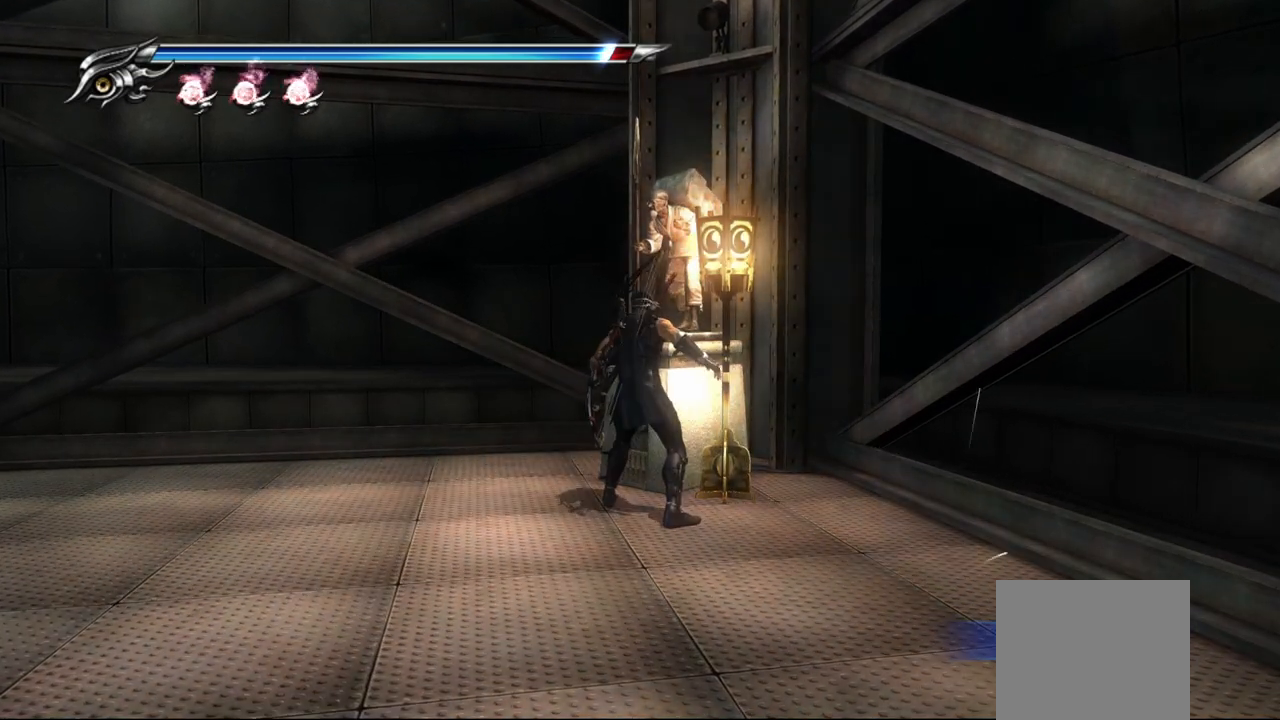
{"buttons": [], "left_stick": "center", "right_stick": "center", "events": [[233, "CIRCLE", "down"], [333, "CIRCLE", "up"]]}
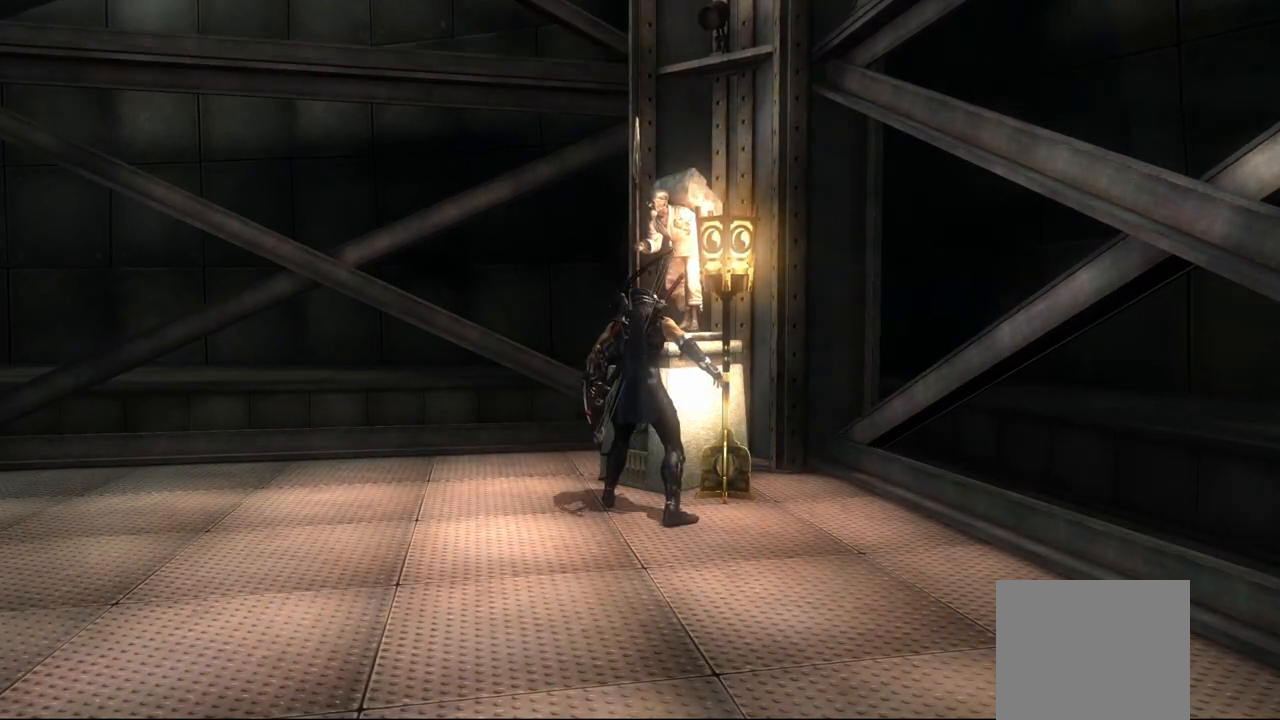
{"buttons": [], "left_stick": "center", "right_stick": "center", "events": []}
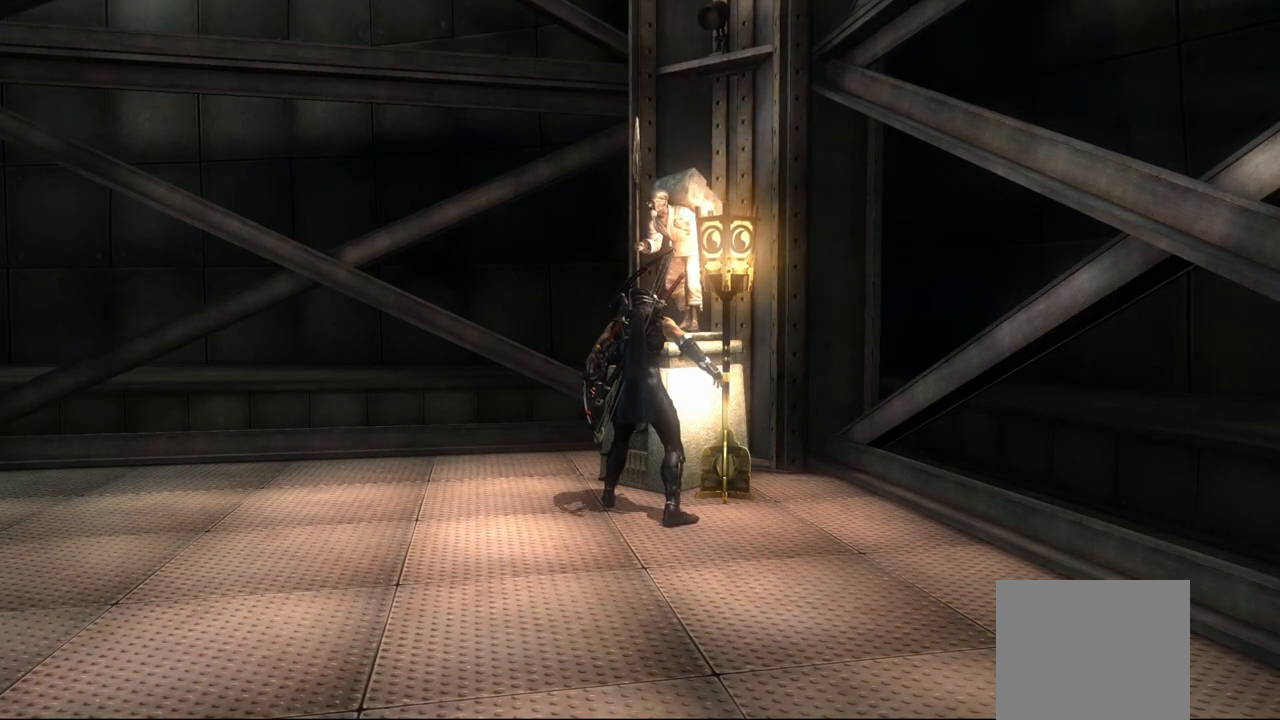
{"buttons": [], "left_stick": "center", "right_stick": "center", "events": []}
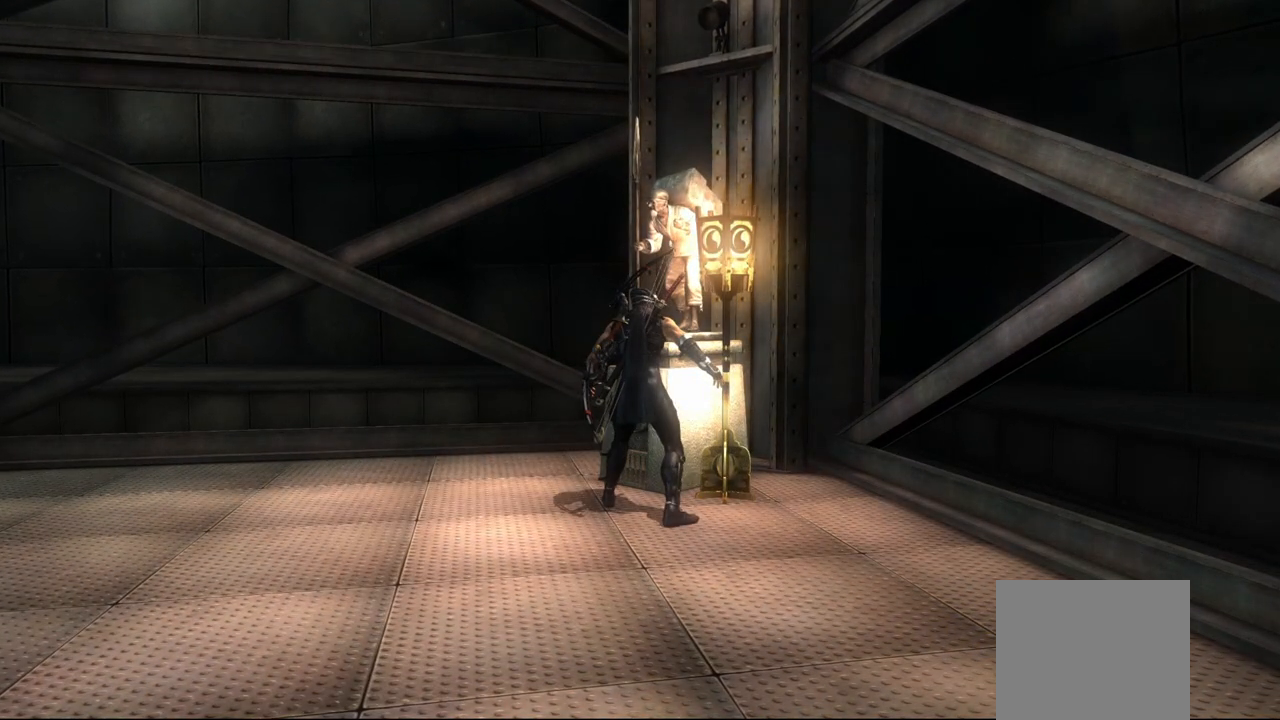
{"buttons": [], "left_stick": "center", "right_stick": "center", "events": []}
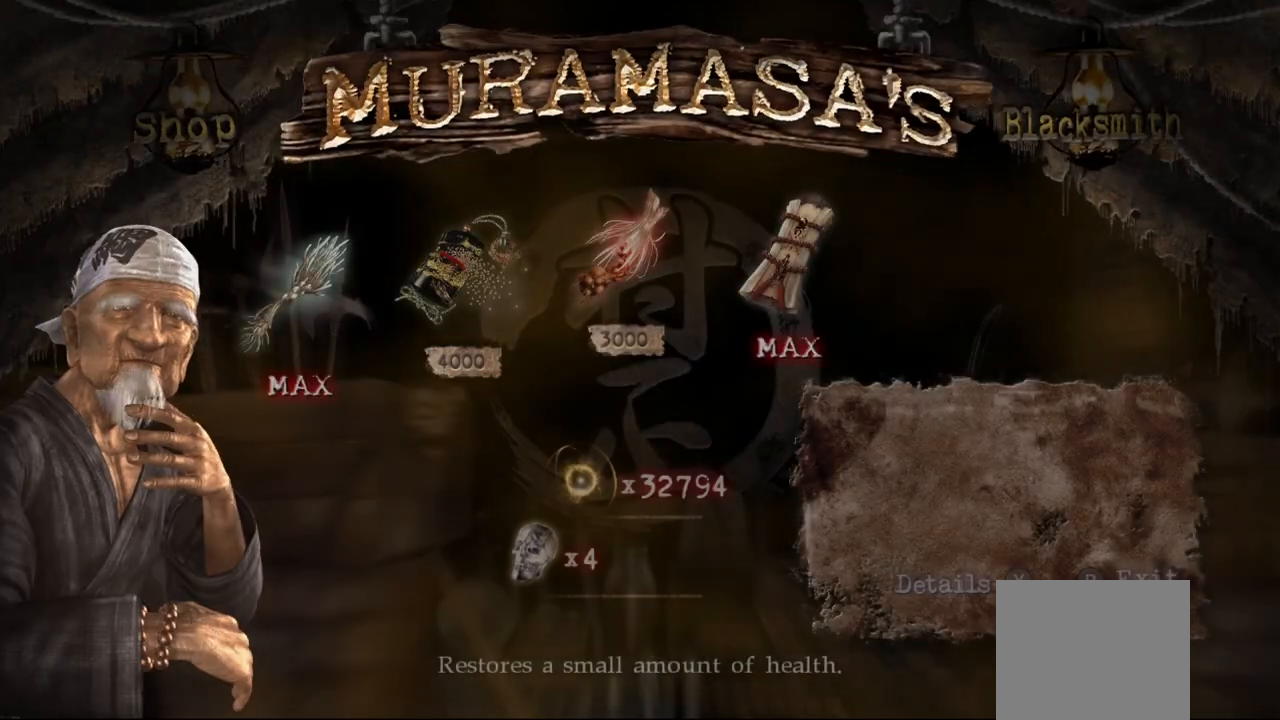
{"buttons": [], "left_stick": "center", "right_stick": "center", "events": [[233, "DPAD_RIGHT", "down"], [383, "DPAD_RIGHT", "up"]]}
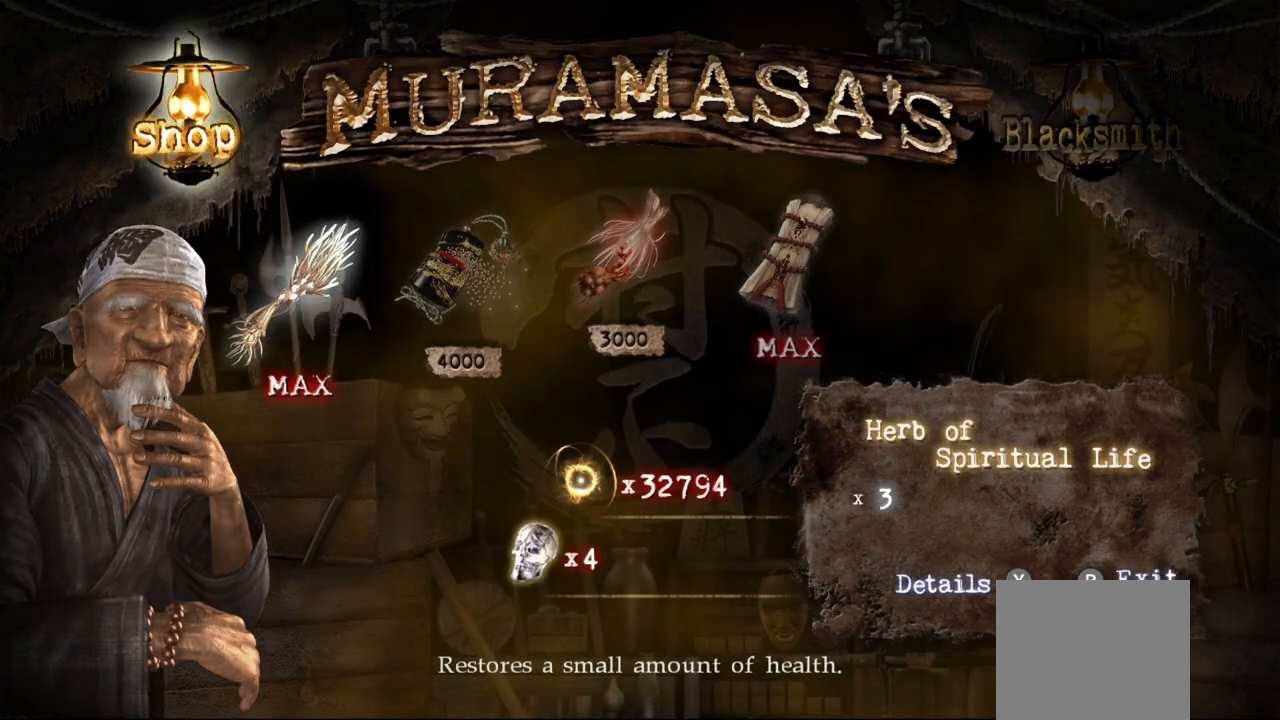
{"buttons": [], "left_stick": "center", "right_stick": "center", "events": [[67, "DPAD_RIGHT", "down"], [200, "DPAD_RIGHT", "up"], [367, "CROSS", "down"], [500, "CROSS", "up"]]}
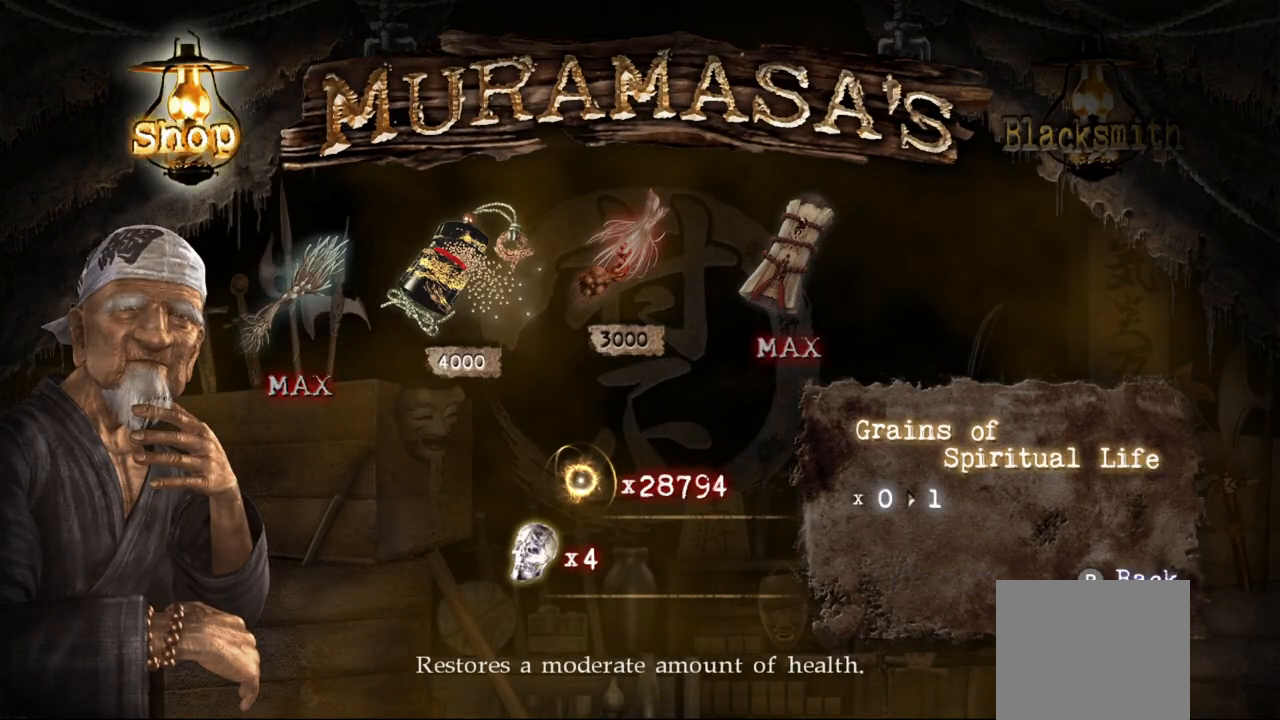
{"buttons": [], "left_stick": "center", "right_stick": "center", "events": [[33, "CROSS", "down"], [117, "CROSS", "up"], [167, "CROSS", "down"], [267, "CROSS", "up"], [300, "CROSS", "down"], [400, "CROSS", "up"]]}
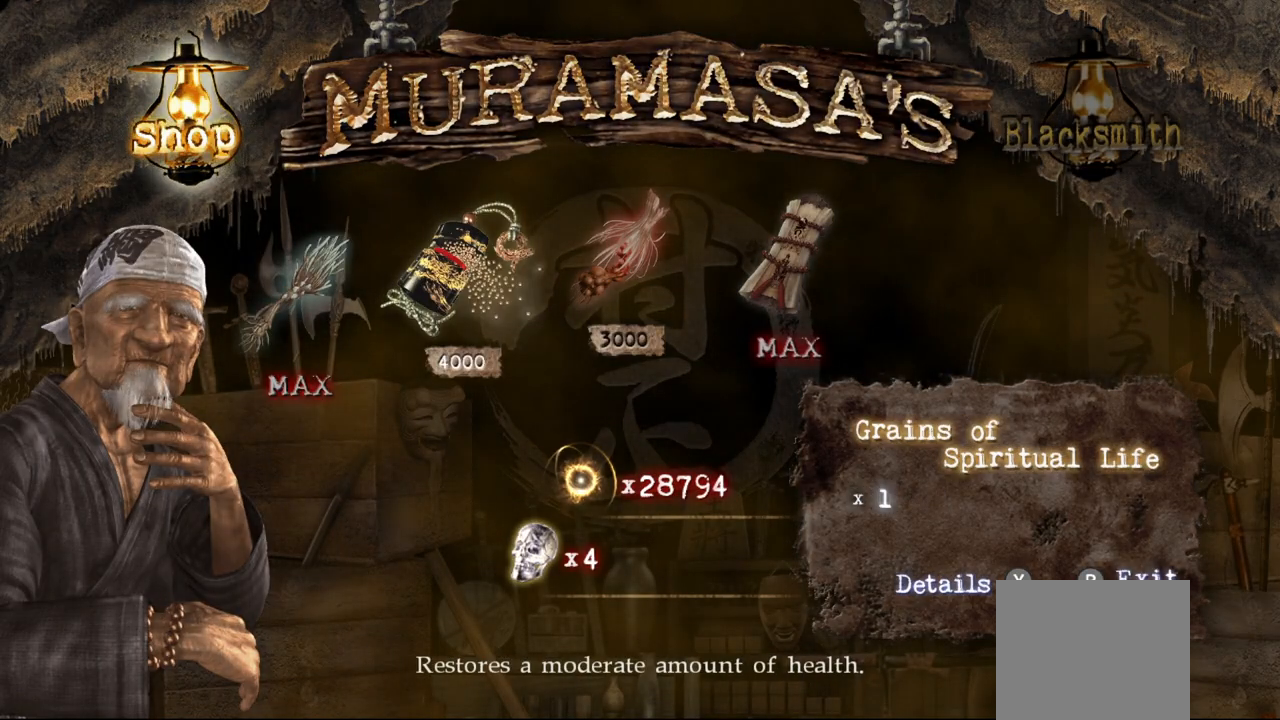
{"buttons": [], "left_stick": "center", "right_stick": "center", "events": [[83, "CROSS", "down"], [183, "CROSS", "up"], [233, "CROSS", "down"], [317, "CROSS", "up"], [383, "CROSS", "down"], [433, "CROSS", "up"]]}
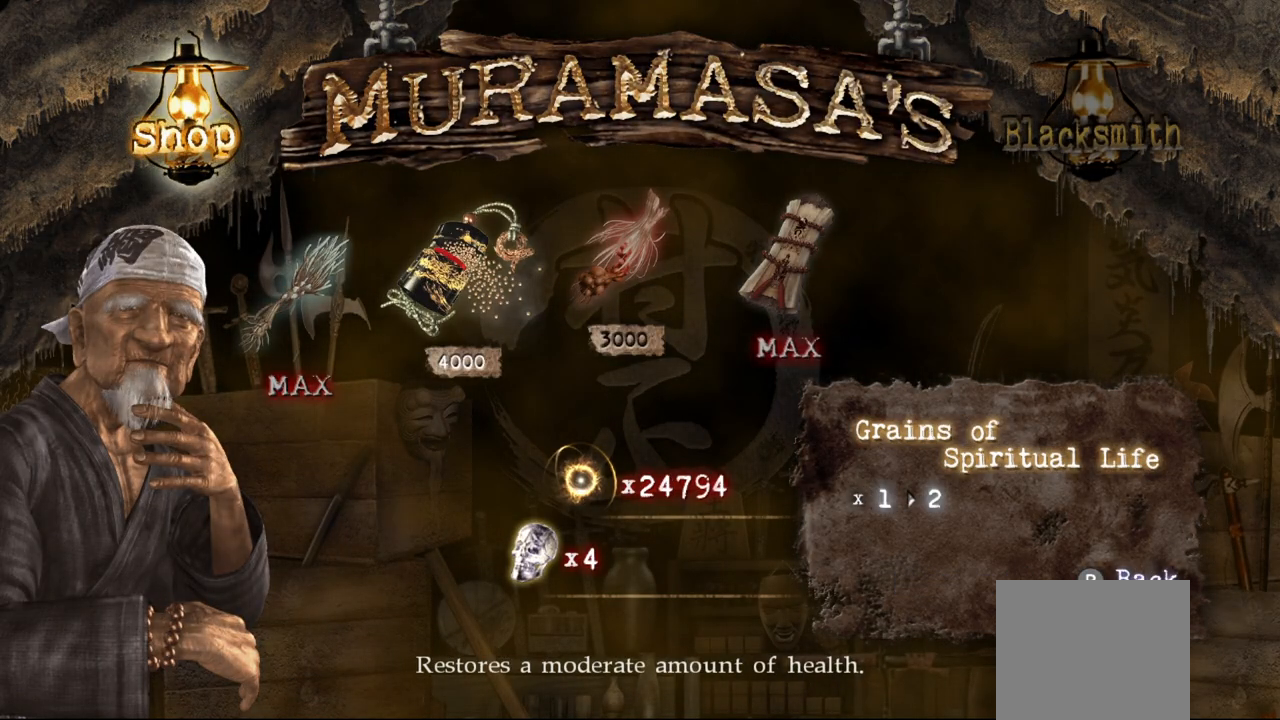
{"buttons": [], "left_stick": "center", "right_stick": "center", "events": [[17, "CROSS", "down"], [83, "CROSS", "up"], [150, "CROSS", "down"], [217, "CROSS", "up"], [283, "CROSS", "down"], [350, "CROSS", "up"], [400, "CROSS", "down"], [500, "CROSS", "up"]]}
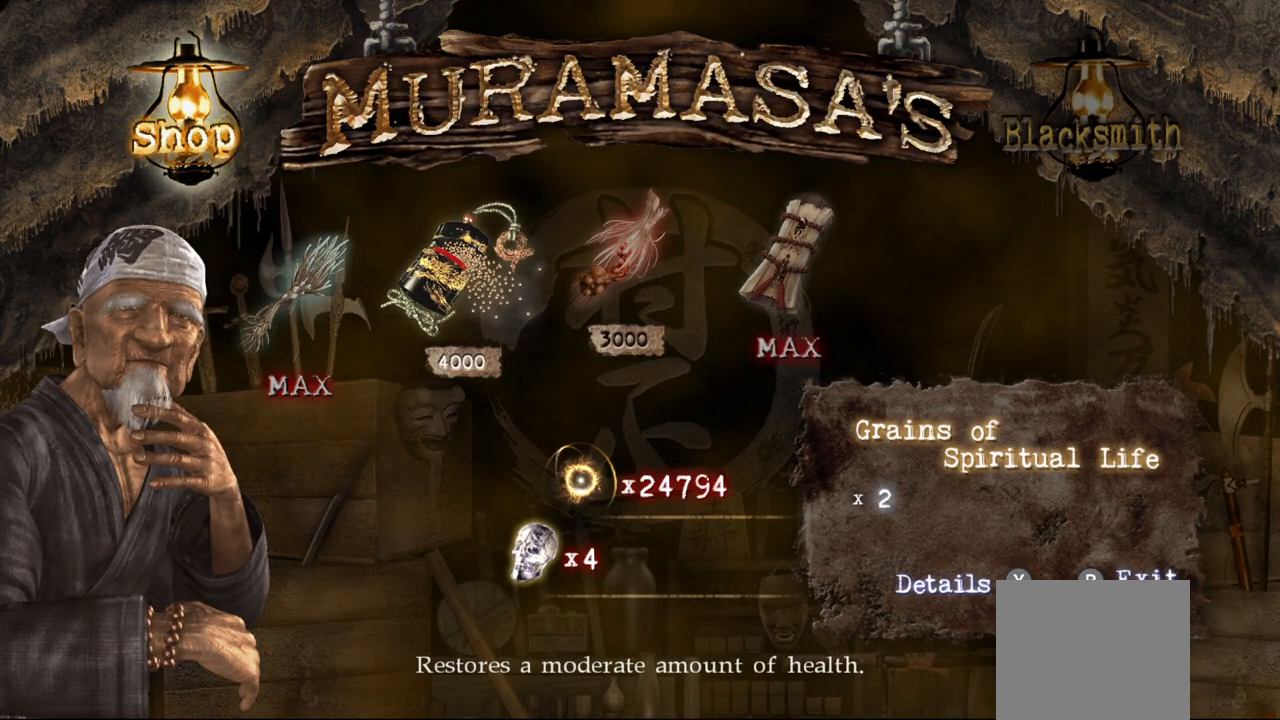
{"buttons": ["CROSS"], "left_stick": "center", "right_stick": "center", "events": [[50, "CROSS", "down"], [133, "CROSS", "up"], [200, "CROSS", "down"], [267, "CROSS", "up"], [333, "CROSS", "down"], [400, "CROSS", "up"], [483, "CROSS", "down"]]}
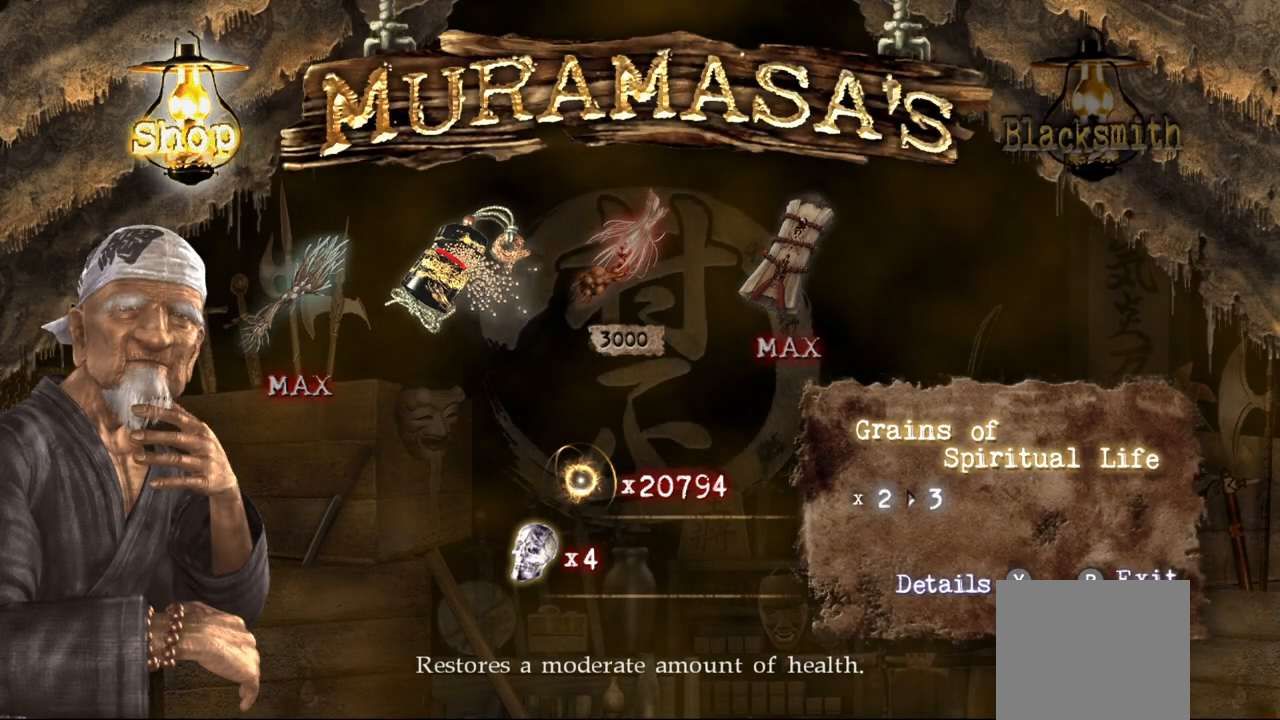
{"buttons": [], "left_stick": "center", "right_stick": "center", "events": [[33, "CROSS", "up"], [117, "CROSS", "down"], [183, "CROSS", "up"], [250, "CROSS", "down"], [350, "CROSS", "up"], [400, "CROSS", "down"], [500, "CROSS", "up"]]}
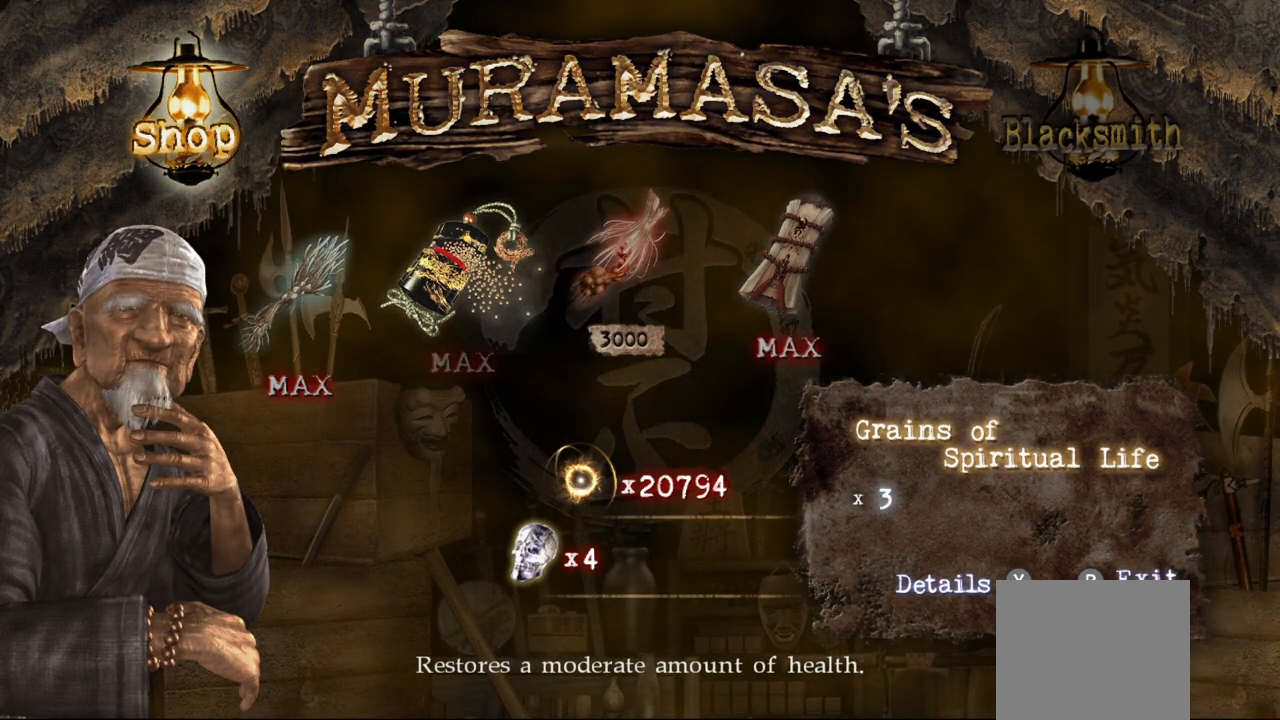
{"buttons": ["CROSS"], "left_stick": "center", "right_stick": "center", "events": [[50, "CROSS", "down"], [133, "CROSS", "up"], [217, "CROSS", "down"], [300, "CROSS", "up"], [350, "CROSS", "down"], [433, "CROSS", "up"], [500, "CROSS", "down"]]}
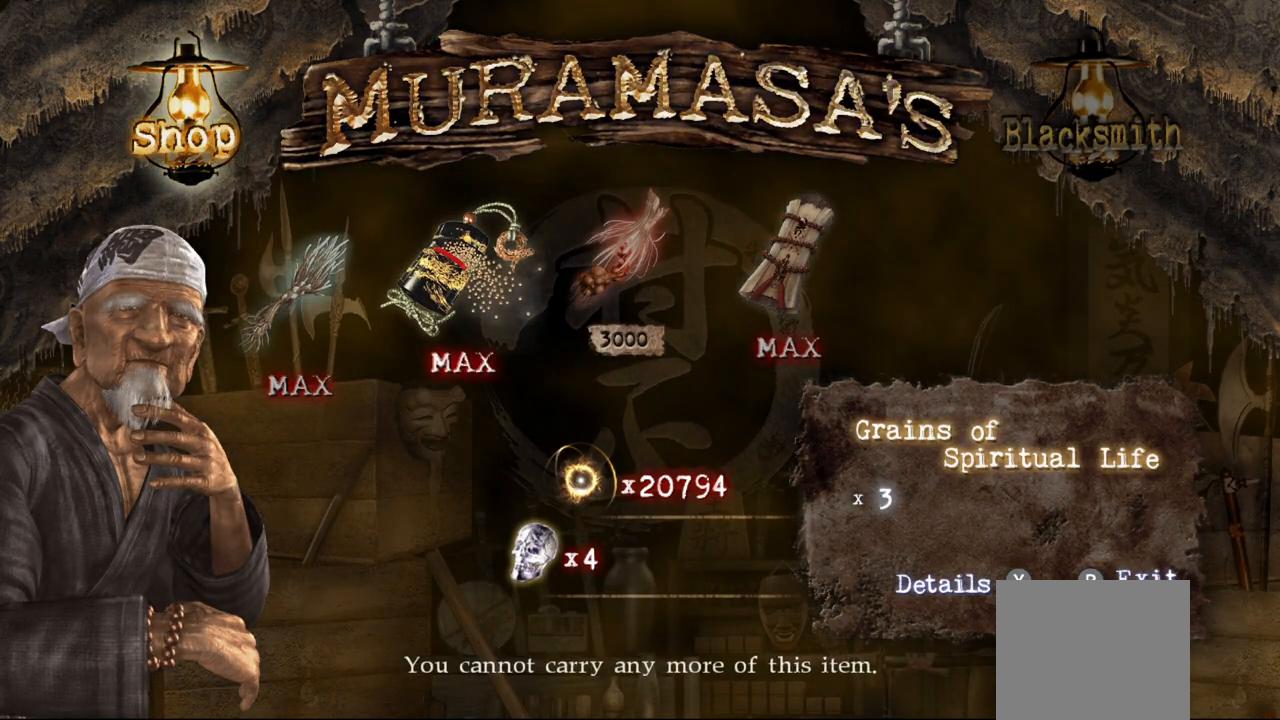
{"buttons": [], "left_stick": "center", "right_stick": "center", "events": [[67, "CROSS", "up"]]}